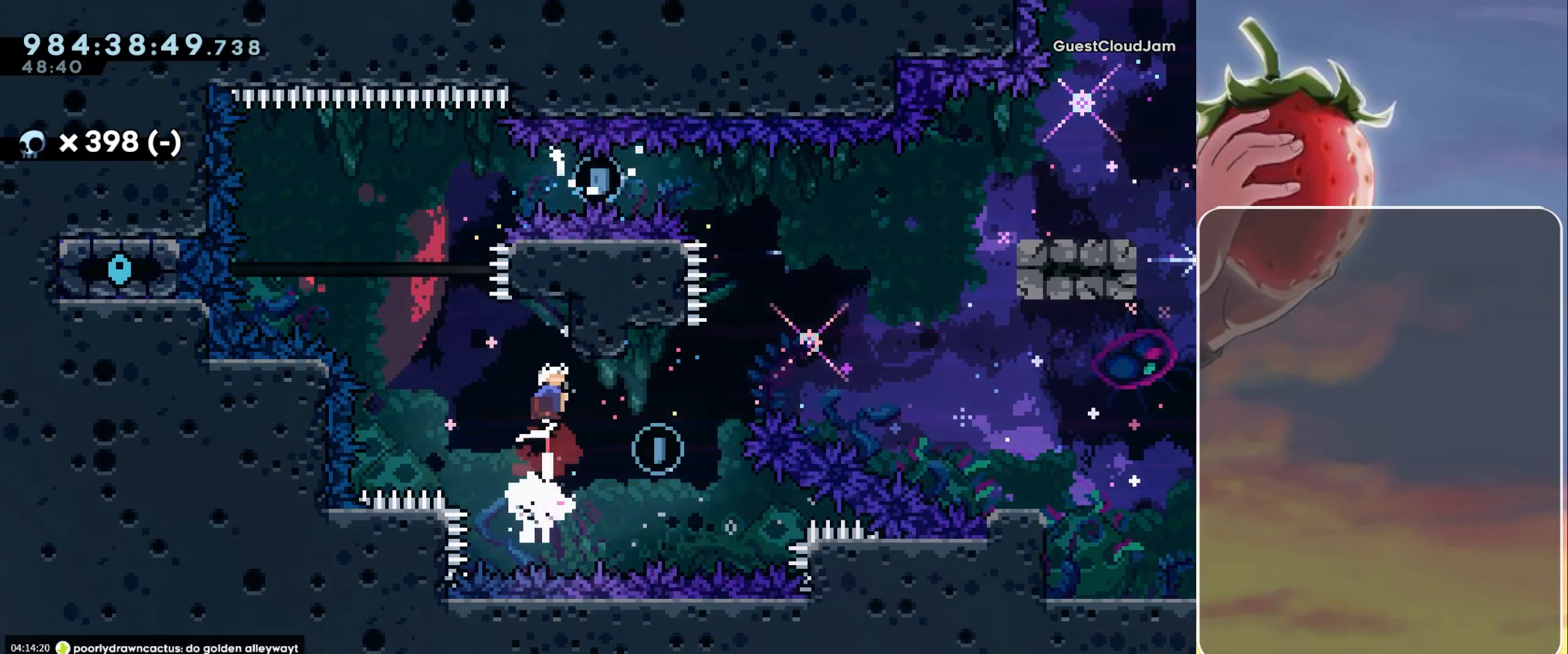
Gameplay with keyboard; each line is a JSON object with the keys held at the frame after it. "events" lists presses ("down") and releases ("up") of "dash", "demo", "down", "grab", "heart", "jump", "jump2", "left", "pause", "right" and "up" between this image and that frame as [ms after this image, input, new state], when the widget could be followed in between. No other keys are recorded. Mouse input is not recorded. Key names are as the overlay labels them; some are game actions (e.g. jump) rather than physical keys.
{"keys": [], "events": [[16, "up", "up"], [116, "jump", "down"], [150, "left", "down"], [383, "jump", "up"], [383, "left", "up"]]}
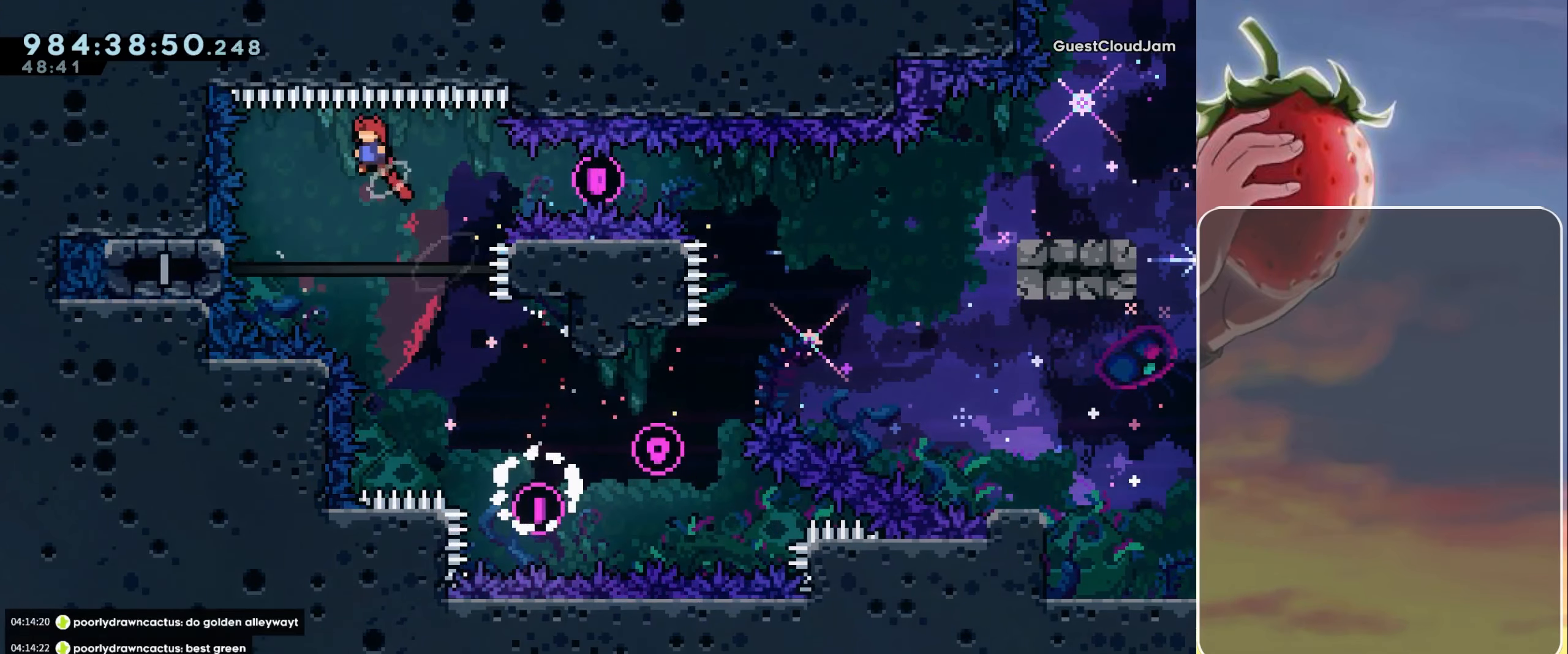
{"keys": ["right"], "events": [[33, "down", "down"], [33, "left", "down"], [83, "dash", "down"], [133, "dash", "up"], [183, "down", "up"], [183, "left", "up"], [183, "right", "down"], [266, "jump", "down"], [400, "jump", "up"]]}
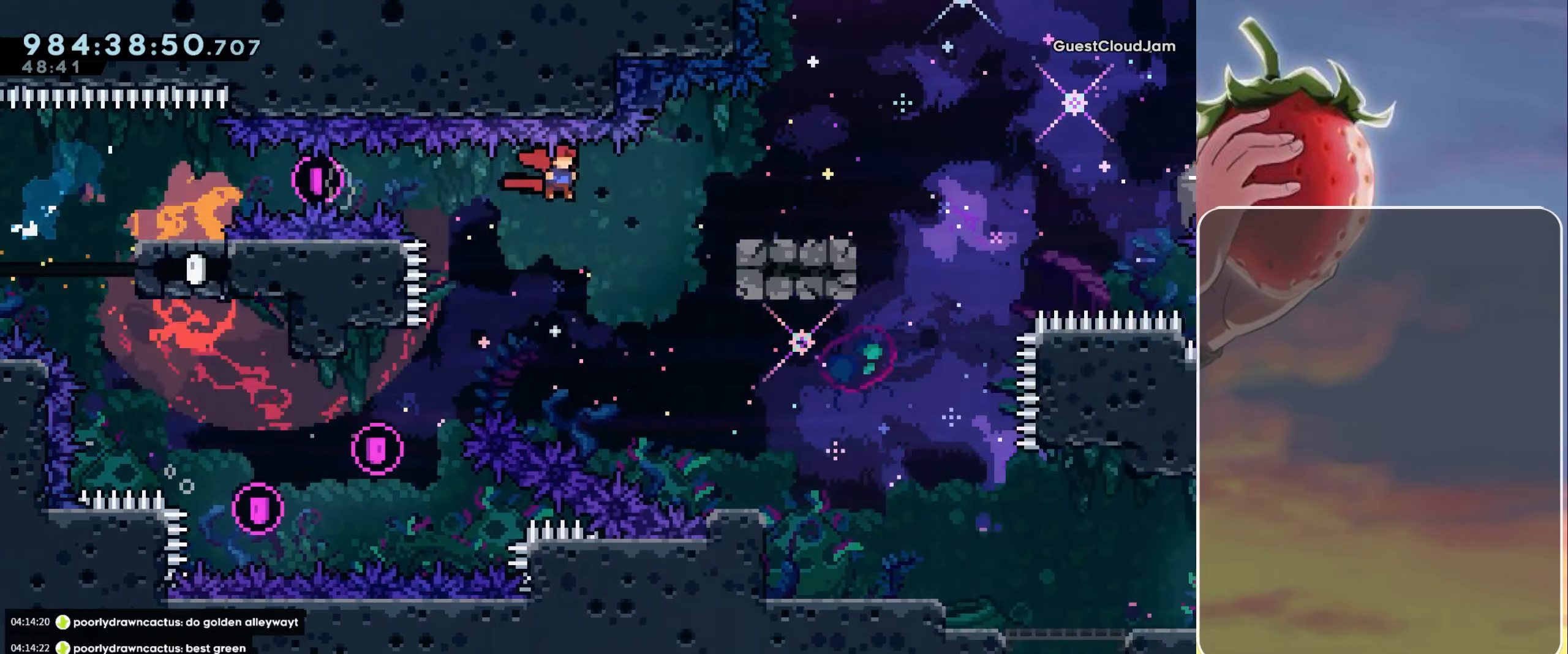
{"keys": ["jump", "right", "up"], "events": [[150, "jump", "down"], [467, "up", "down"]]}
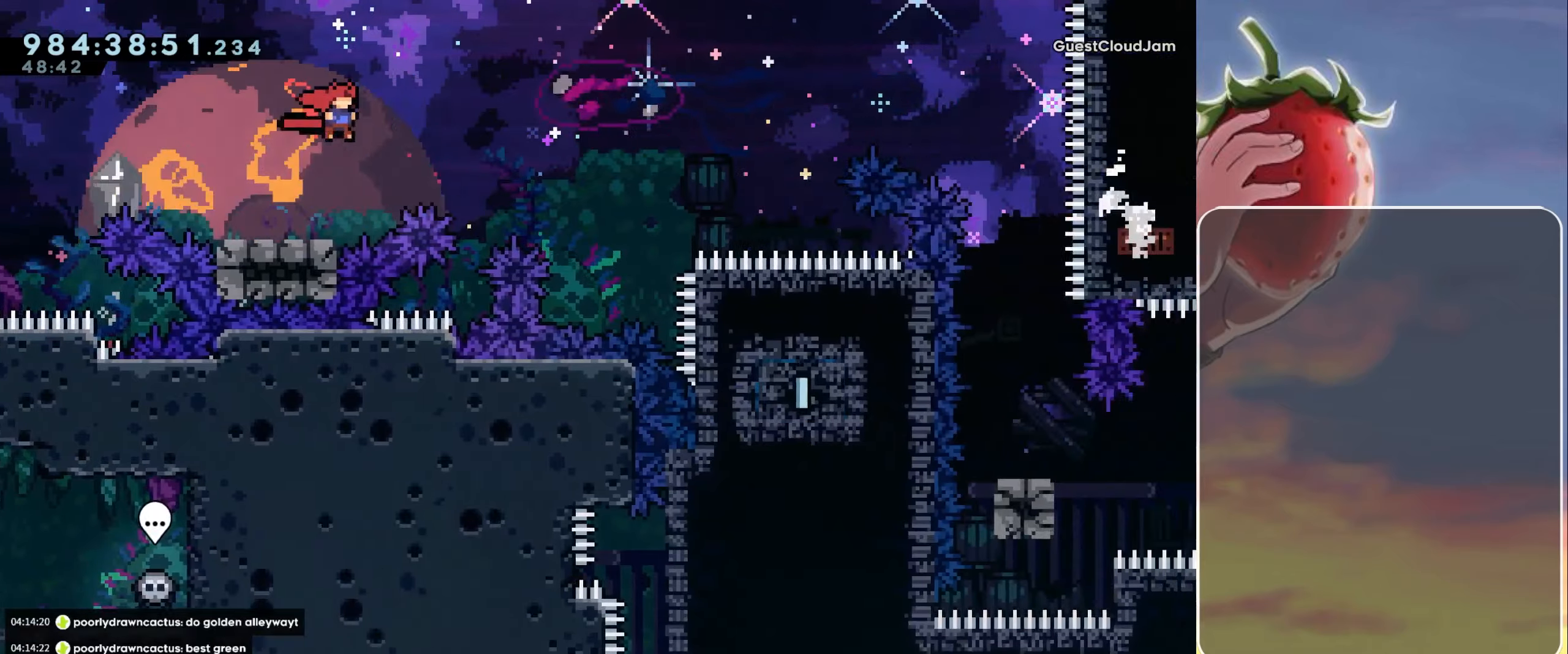
{"keys": ["jump", "right"], "events": [[250, "dash", "down"], [400, "dash", "up"], [433, "up", "up"]]}
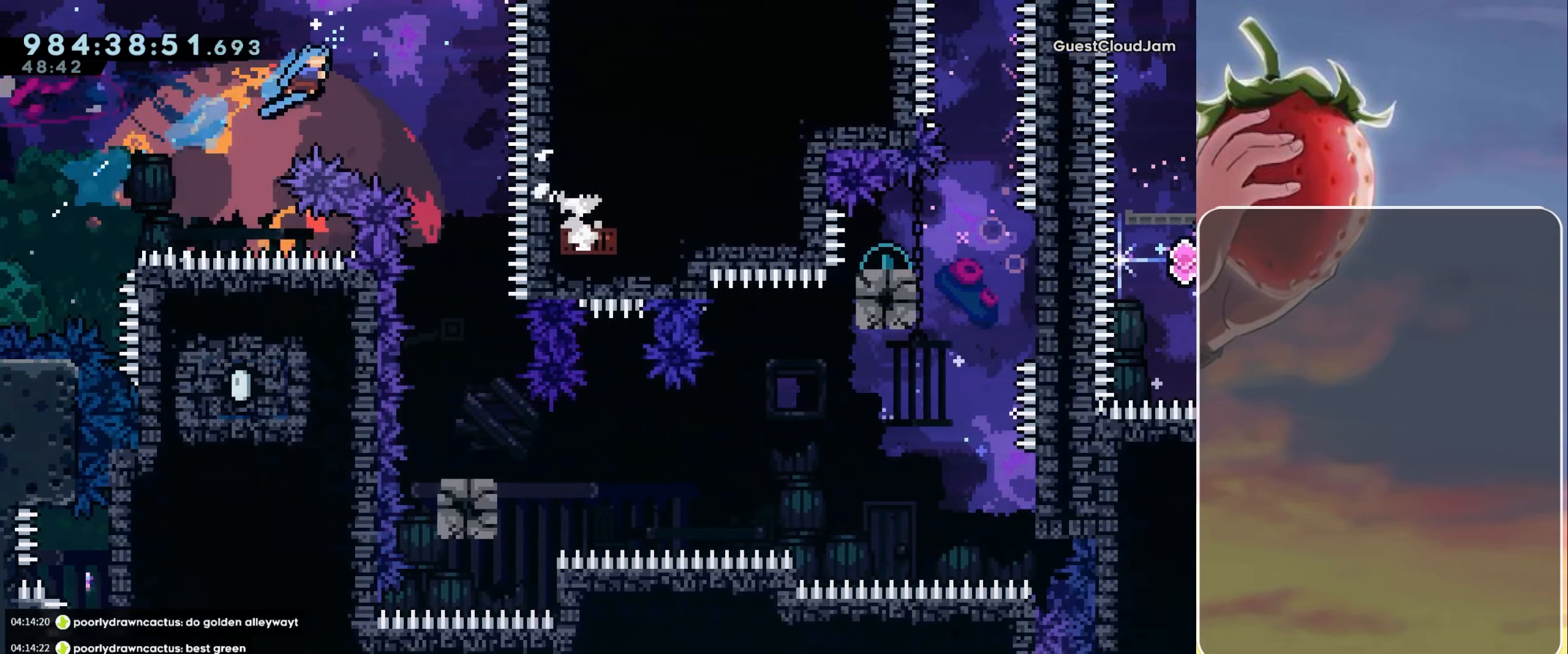
{"keys": [], "events": [[267, "jump", "up"], [450, "right", "up"]]}
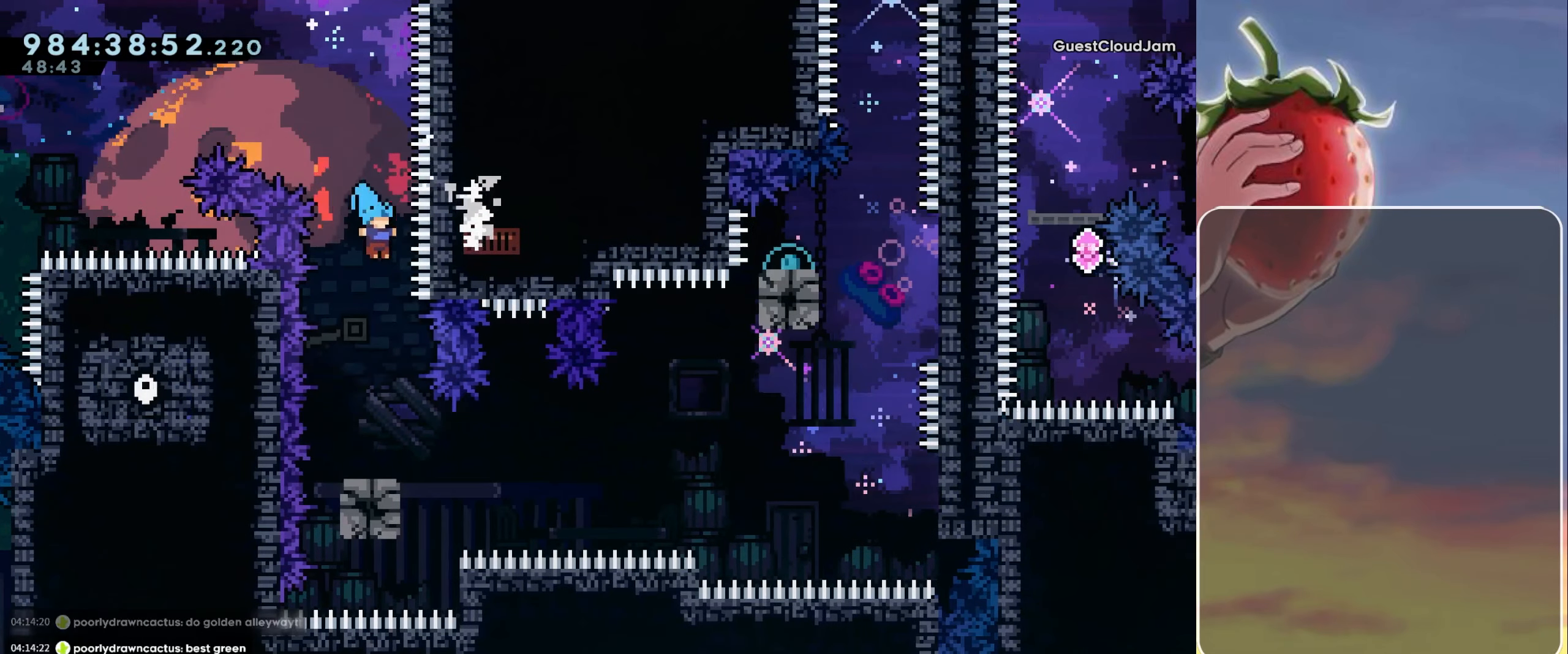
{"keys": ["dash", "down", "jump", "right"], "events": [[333, "down", "down"], [333, "right", "down"], [417, "dash", "down"], [417, "jump", "down"]]}
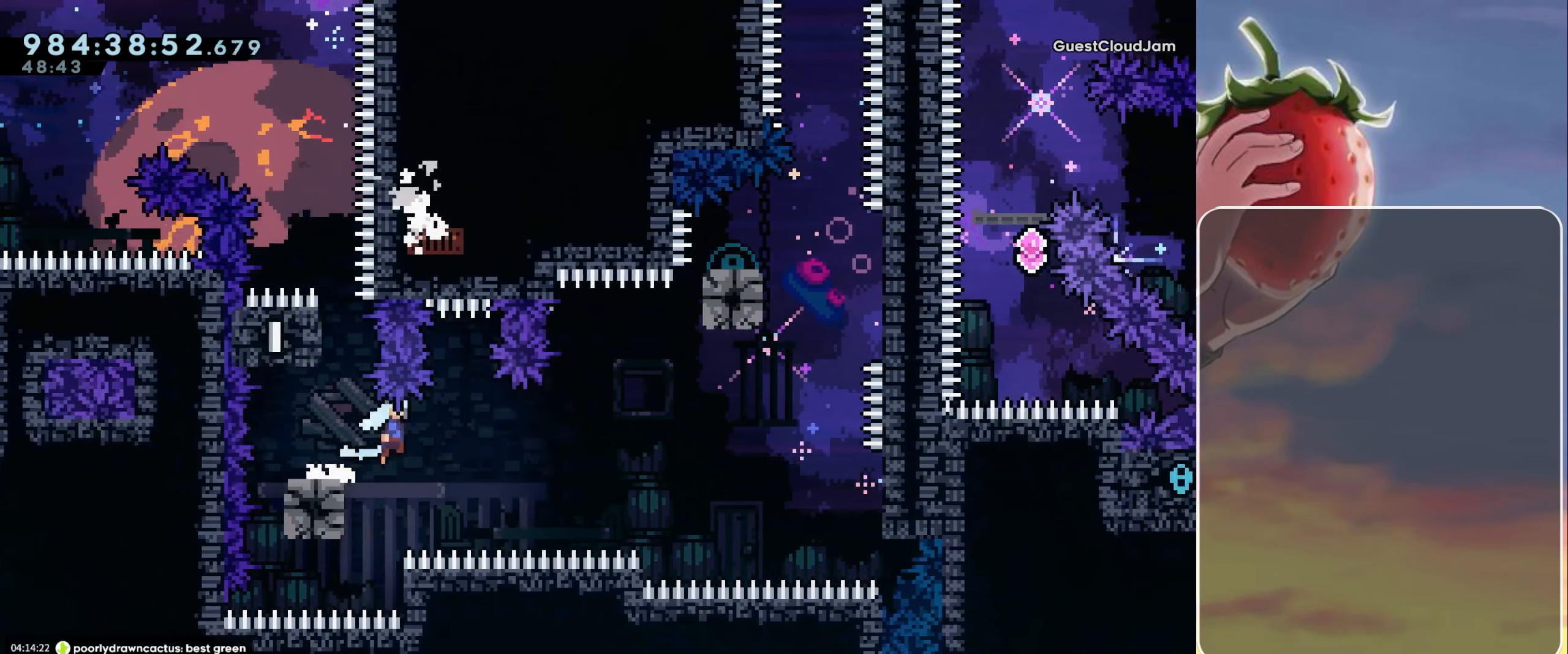
{"keys": [], "events": [[67, "down", "up"], [400, "dash", "up"], [400, "jump", "up"], [483, "right", "up"]]}
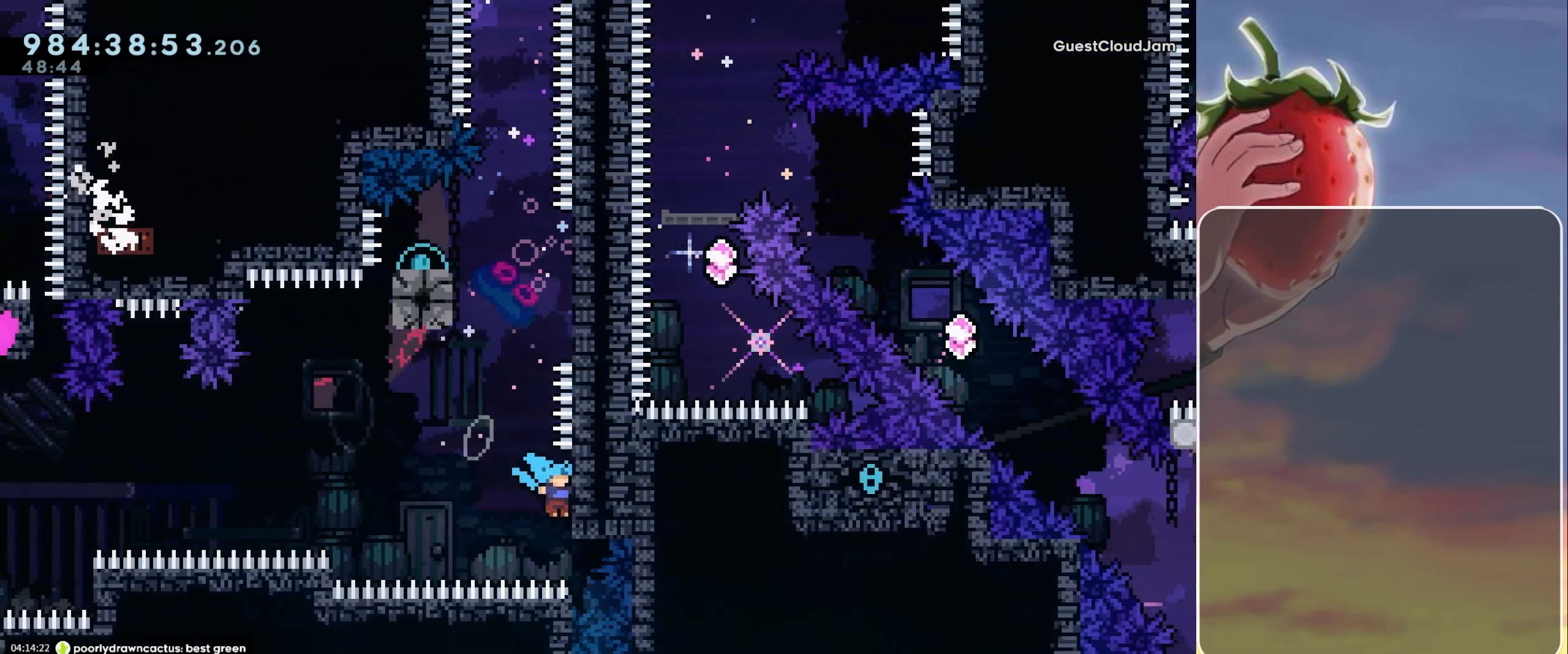
{"keys": ["grab", "jump", "right"], "events": [[33, "jump", "down"], [450, "right", "down"], [500, "grab", "down"]]}
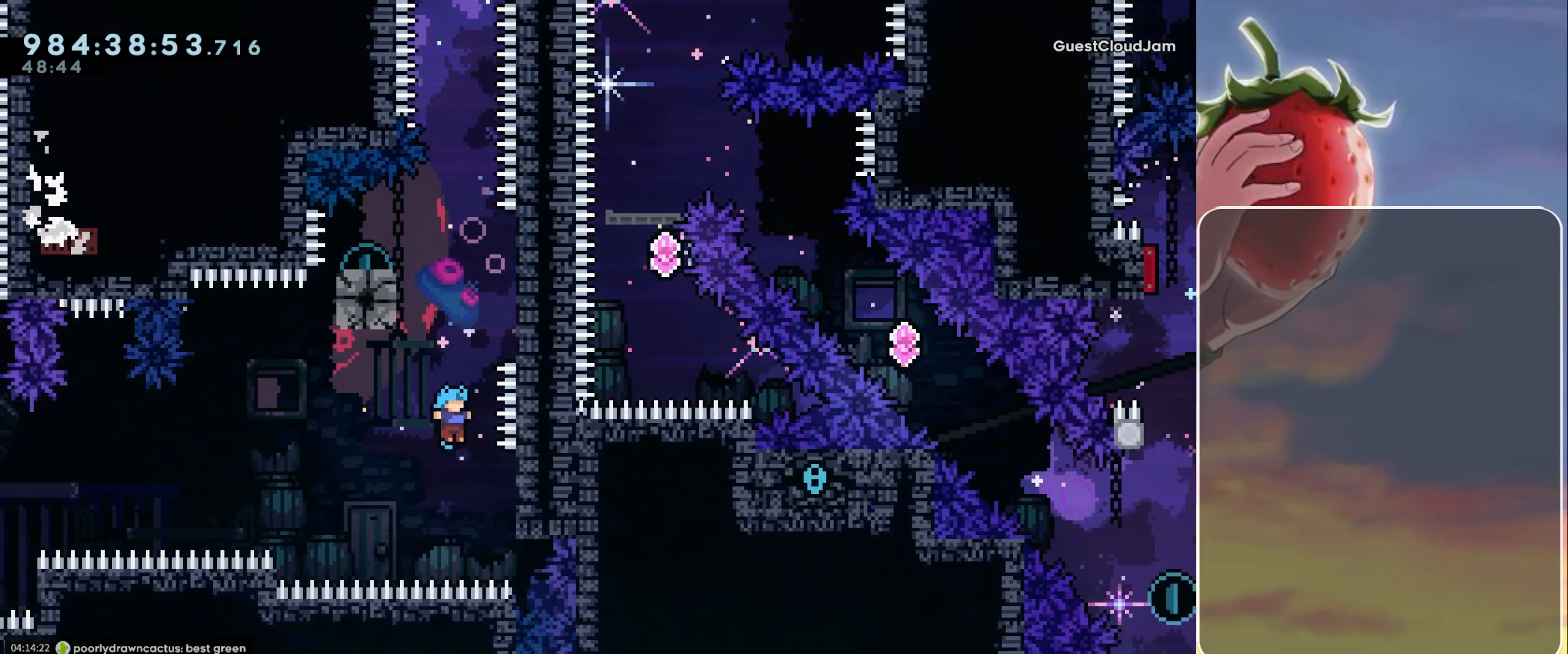
{"keys": ["jump"], "events": [[100, "jump", "up"], [100, "up", "down"], [333, "grab", "up"], [333, "right", "up"], [333, "up", "up"], [383, "jump", "down"]]}
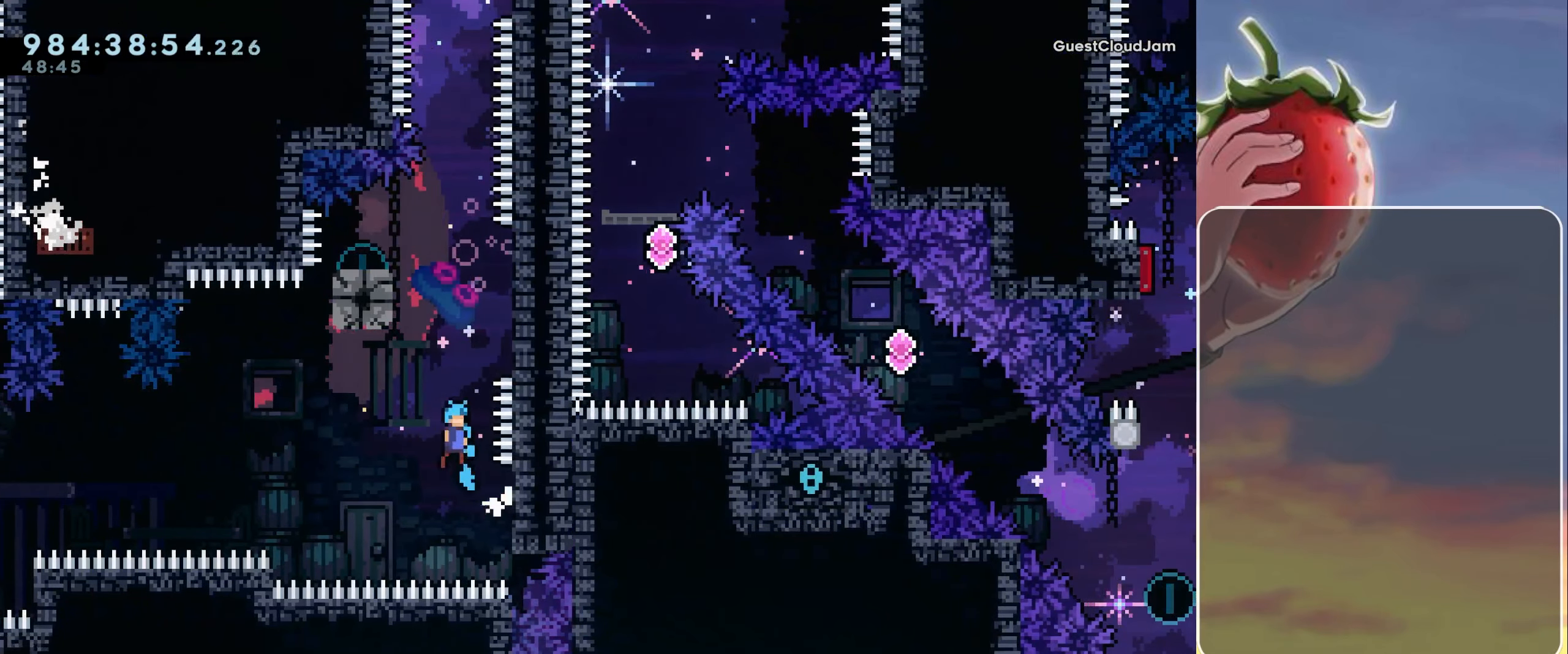
{"keys": ["jump"], "events": [[17, "right", "down"], [167, "jump", "up"], [300, "jump", "down"], [300, "right", "up"]]}
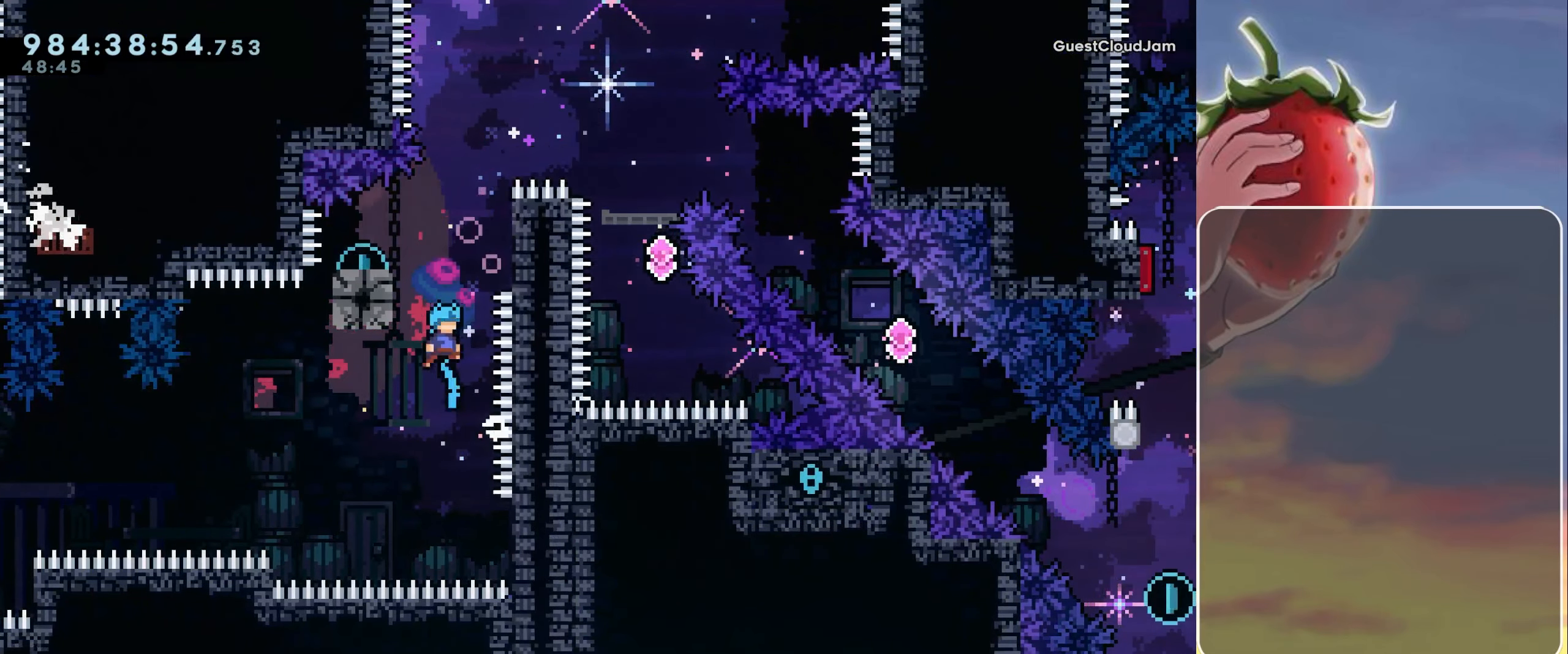
{"keys": ["grab", "jump", "right", "up"], "events": [[33, "grab", "down"], [33, "right", "down"], [33, "up", "down"], [133, "jump", "up"], [217, "jump", "down"]]}
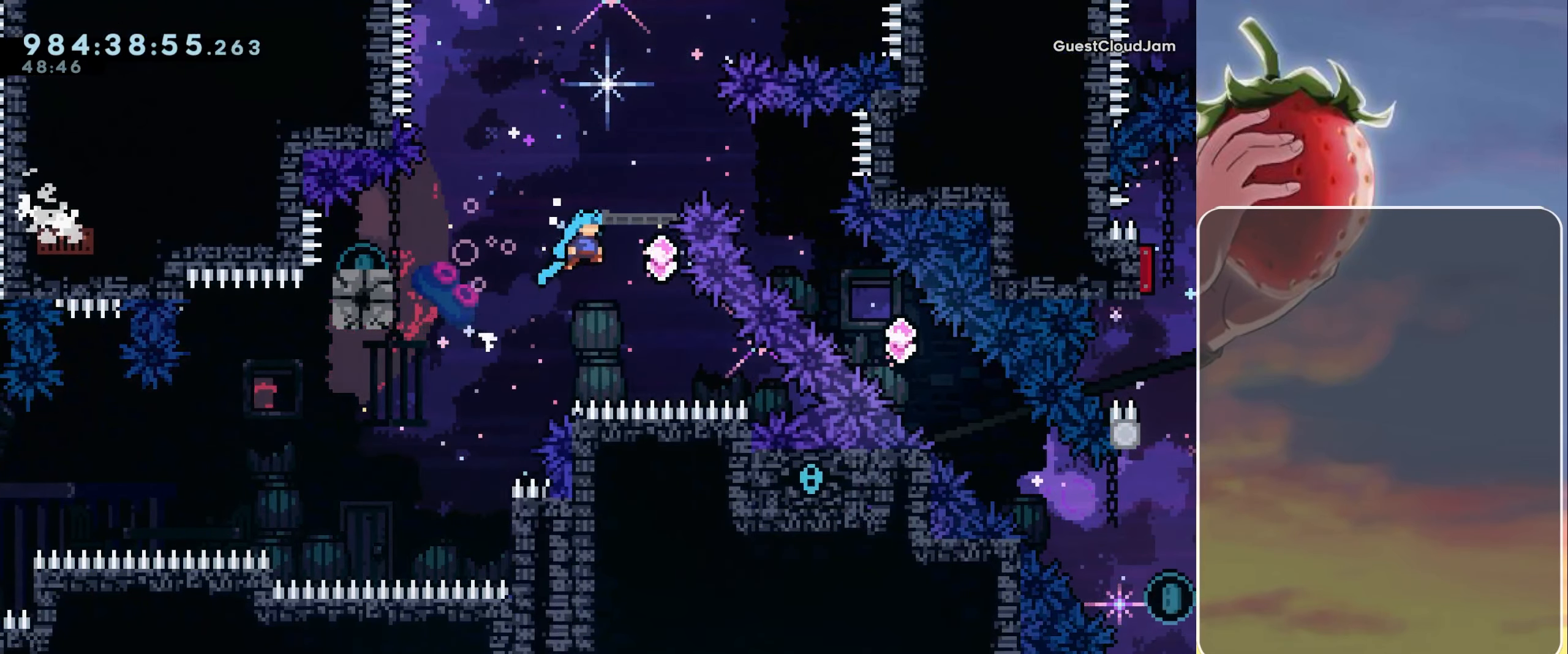
{"keys": ["dash", "jump", "left", "up"], "events": [[100, "up", "up"], [133, "grab", "up"], [183, "right", "up"], [283, "left", "down"], [283, "up", "down"], [333, "dash", "down"]]}
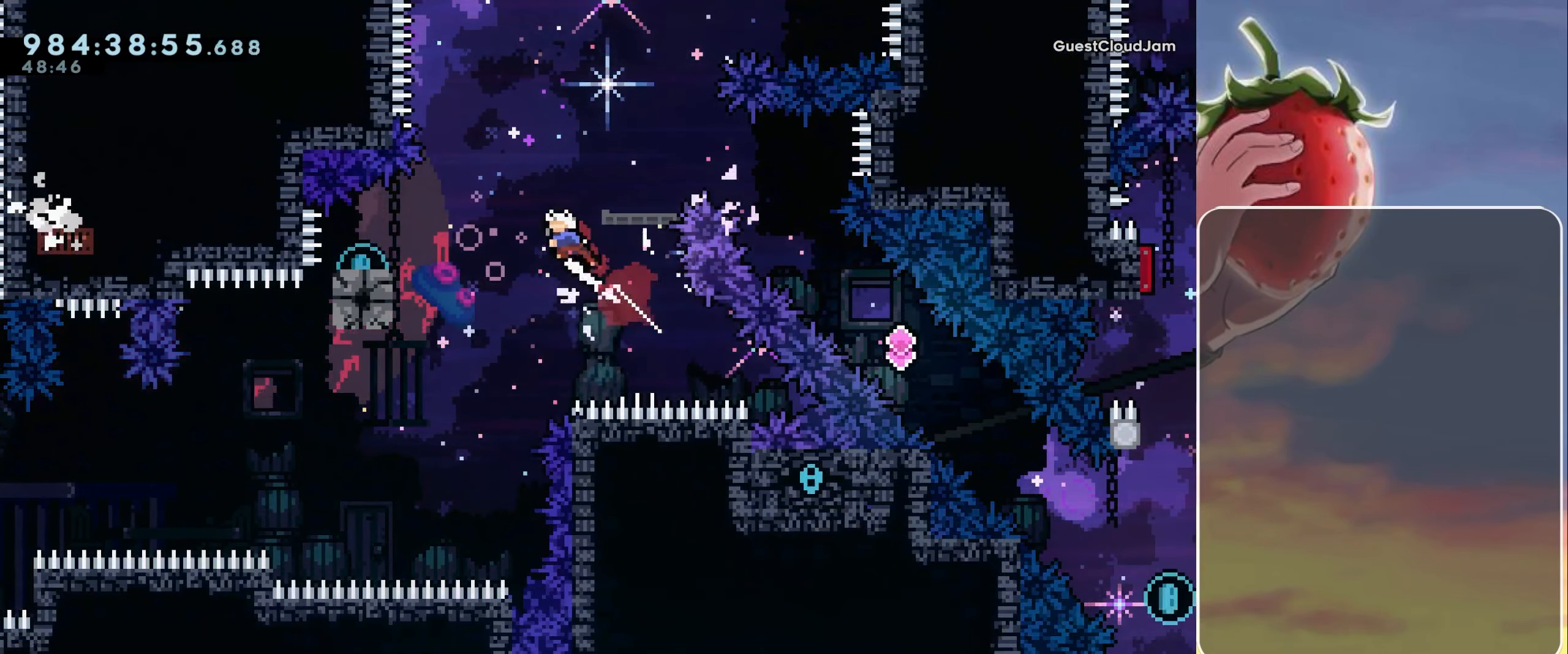
{"keys": ["dash", "left"], "events": [[17, "dash", "up"], [67, "jump", "up"], [67, "up", "up"], [117, "left", "up"], [350, "left", "down"], [433, "dash", "down"]]}
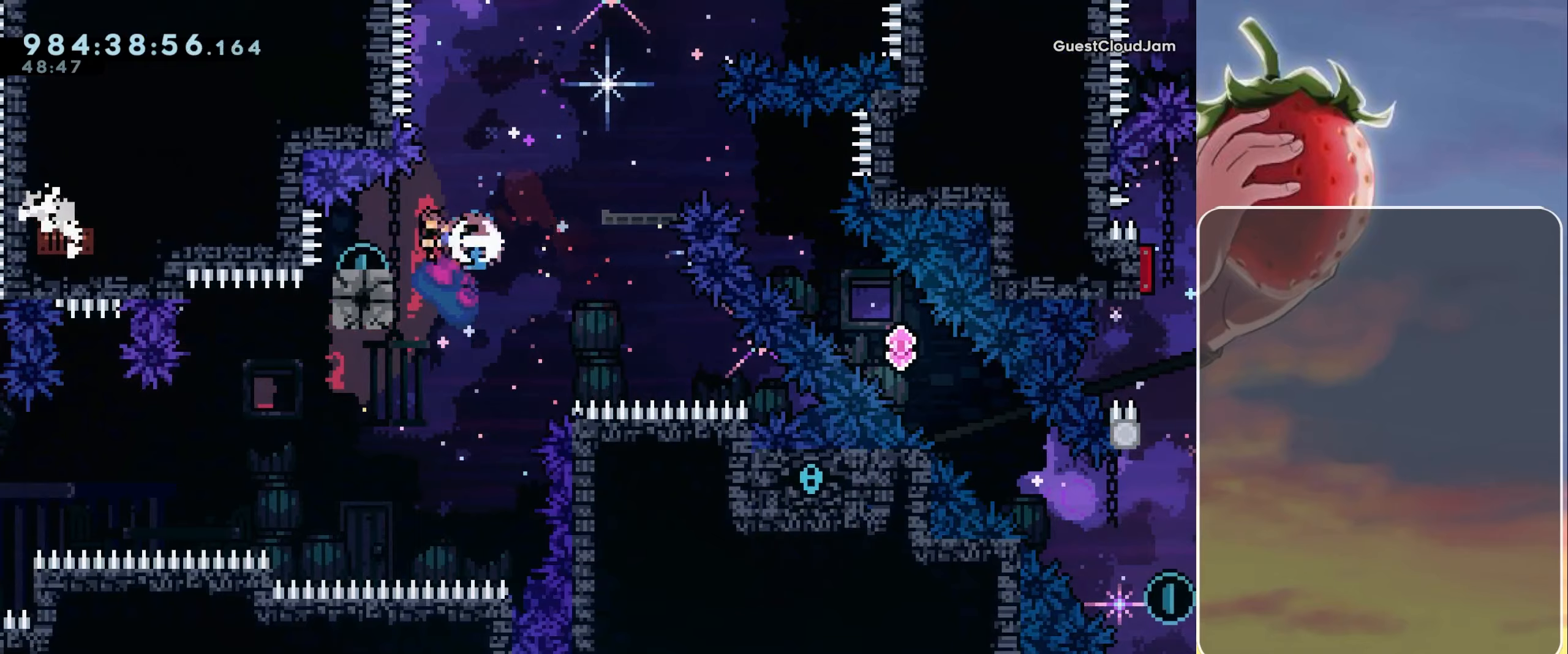
{"keys": ["down", "jump", "right"], "events": [[17, "dash", "up"], [67, "left", "up"], [67, "right", "down"], [117, "jump", "down"], [483, "down", "down"]]}
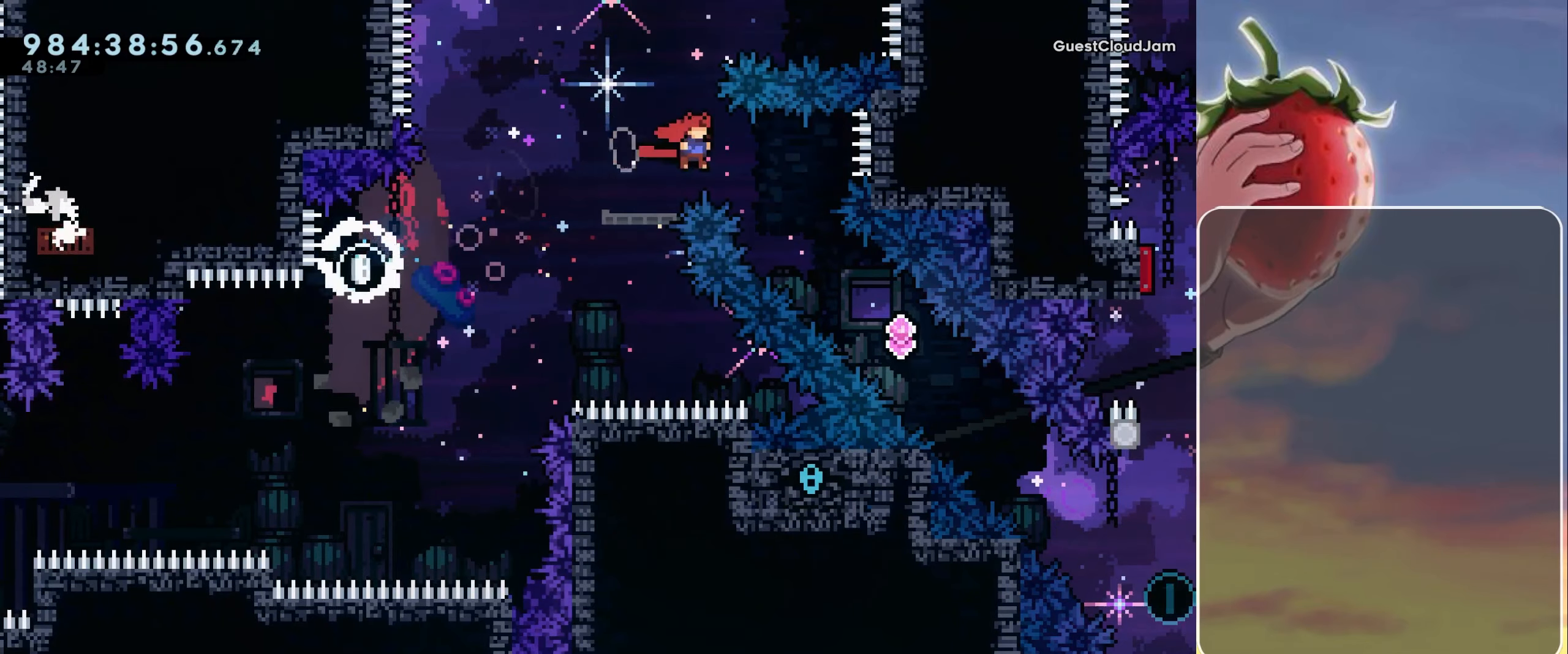
{"keys": ["dash", "down", "jump", "right"], "events": [[33, "dash", "down"], [167, "dash", "up"], [450, "dash", "down"]]}
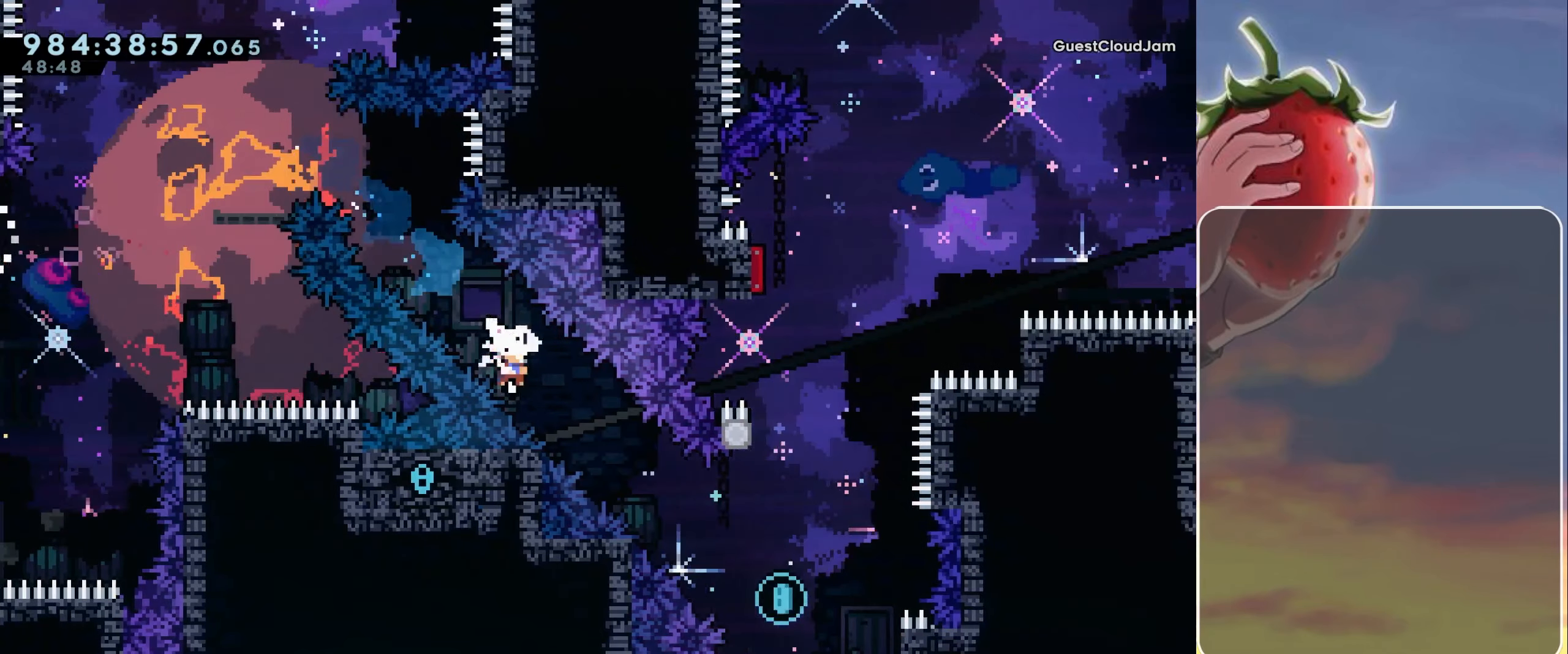
{"keys": ["dash", "up"], "events": [[100, "dash", "up"], [183, "down", "up"], [183, "jump", "up"], [417, "right", "up"], [467, "dash", "down"], [467, "up", "down"]]}
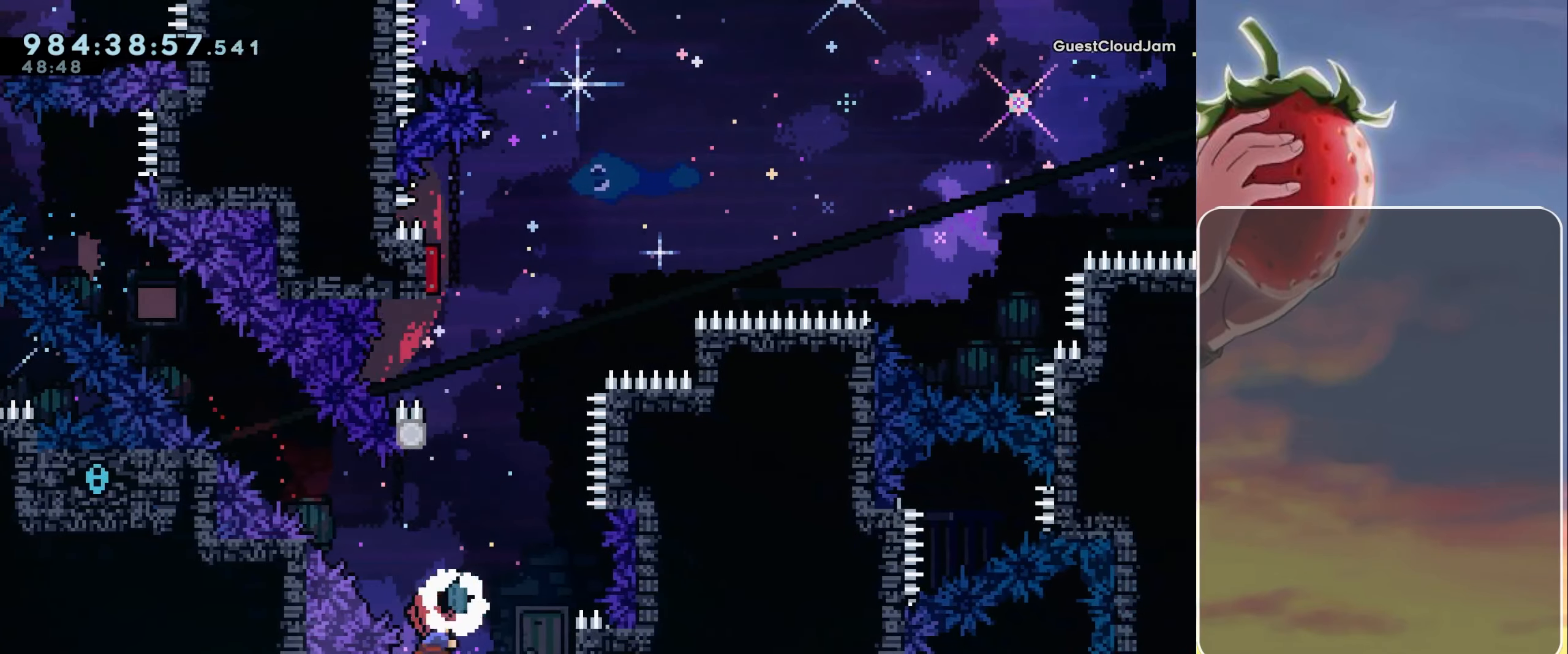
{"keys": ["jump", "left"], "events": [[117, "dash", "up"], [117, "up", "up"], [250, "jump", "down"], [400, "left", "down"]]}
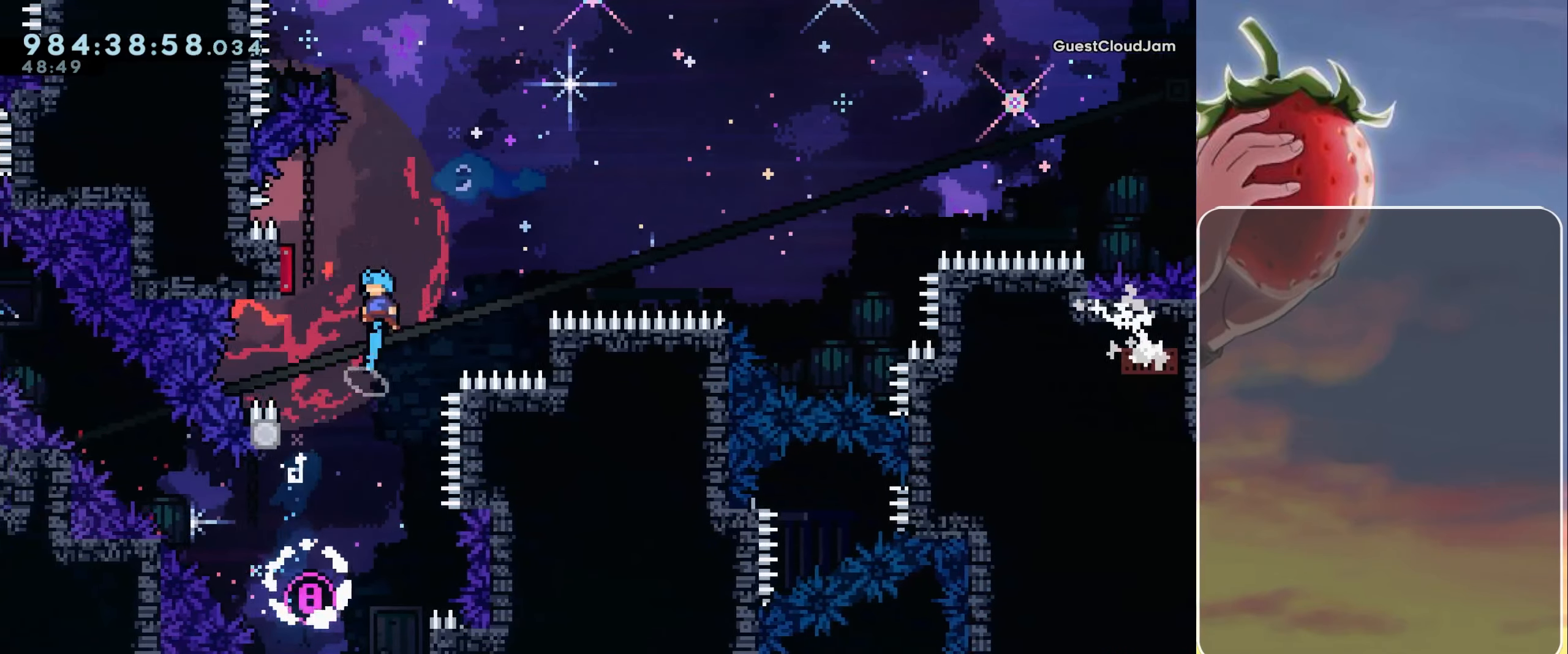
{"keys": ["right"], "events": [[267, "left", "up"], [367, "jump", "up"], [367, "right", "down"]]}
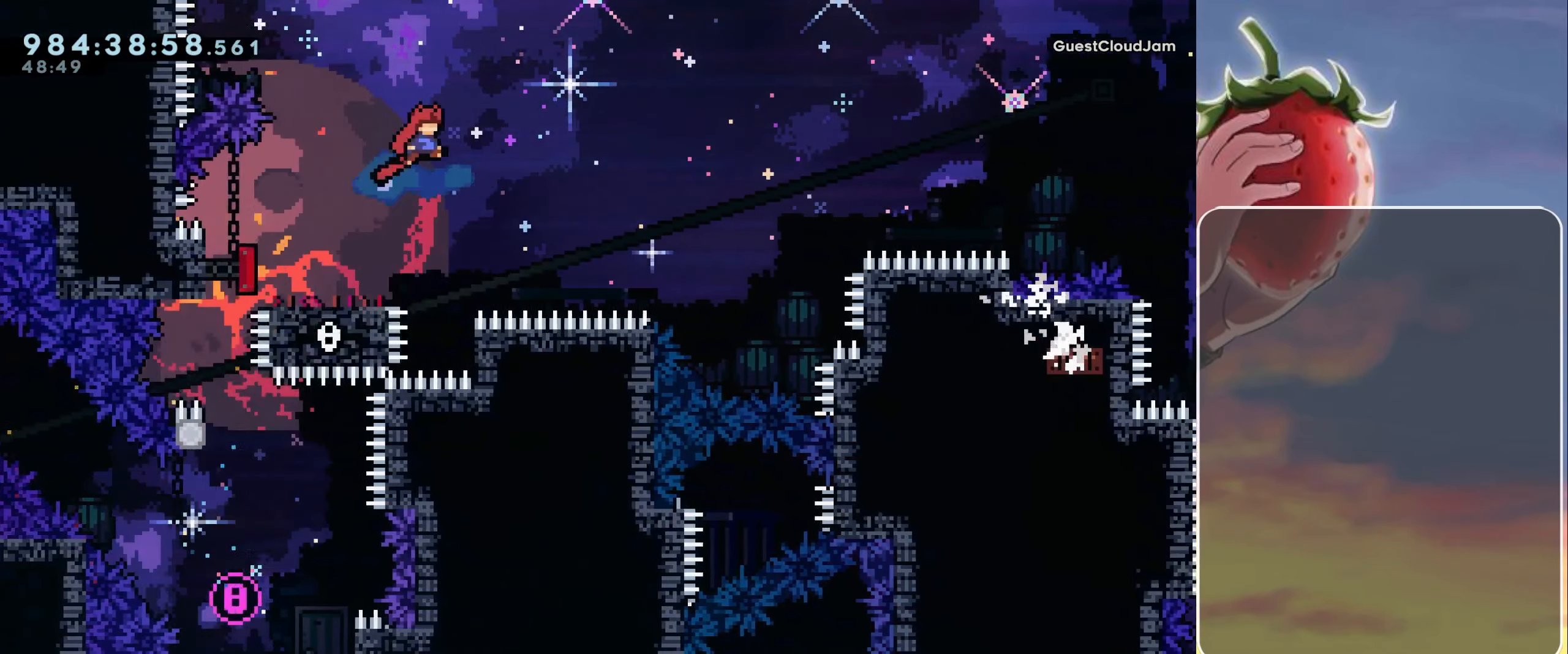
{"keys": ["jump", "right"], "events": [[150, "down", "down"], [183, "dash", "down"], [283, "dash", "up"], [333, "down", "up"], [383, "jump", "down"]]}
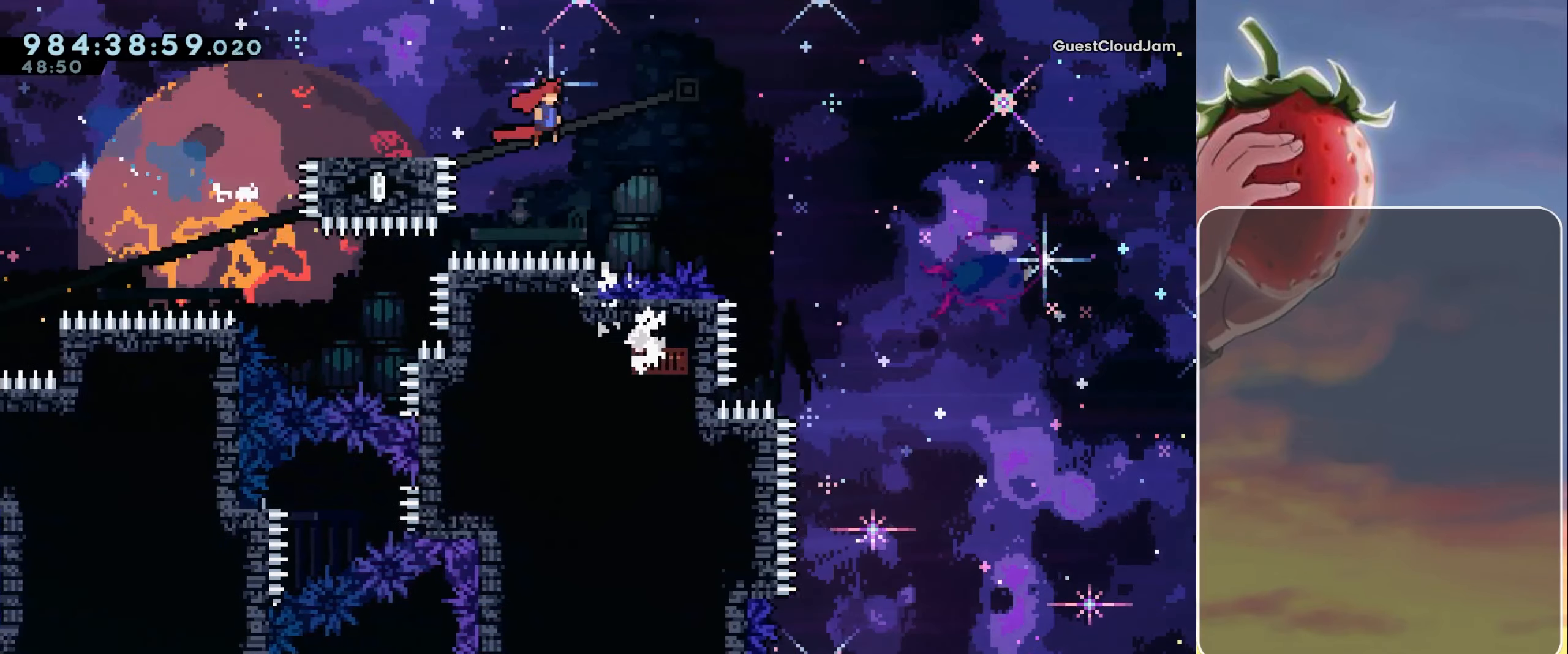
{"keys": ["jump", "right"], "events": []}
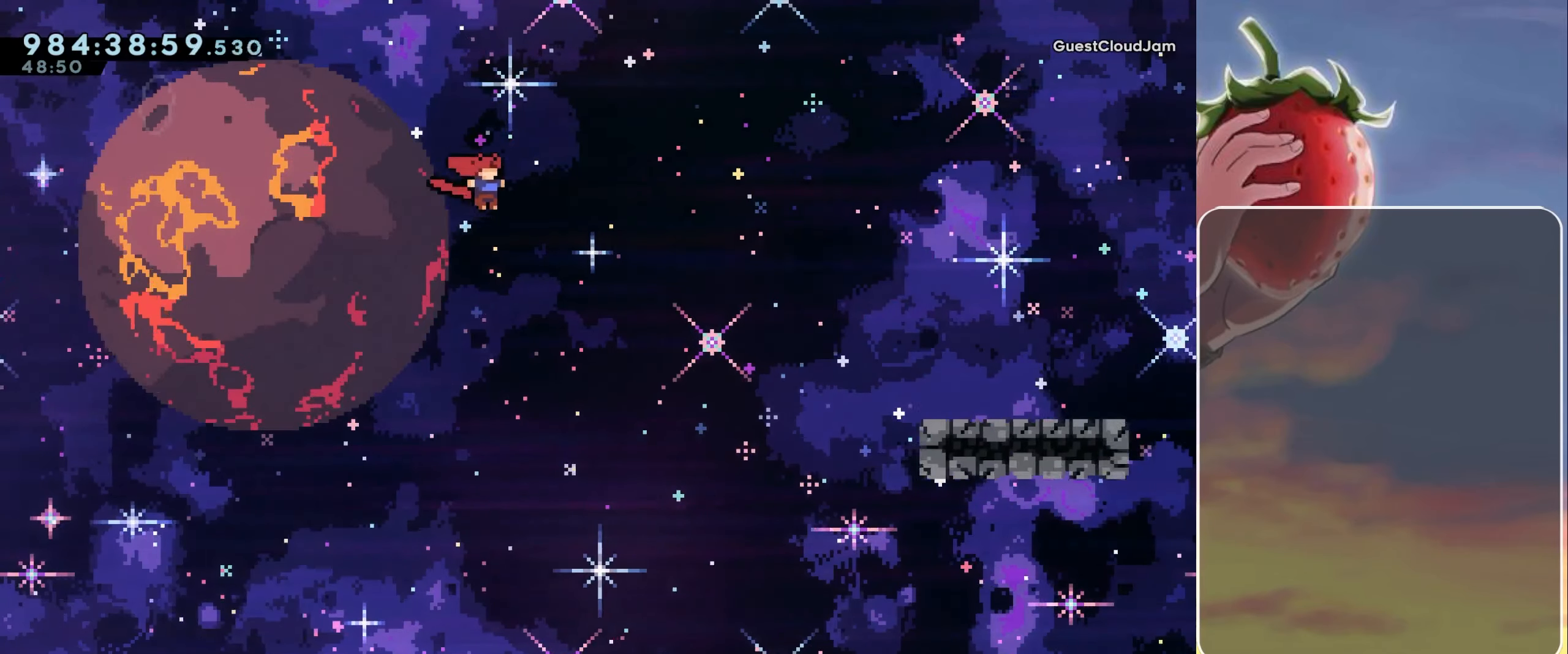
{"keys": ["jump", "right"], "events": [[217, "jump", "up"], [417, "jump", "down"]]}
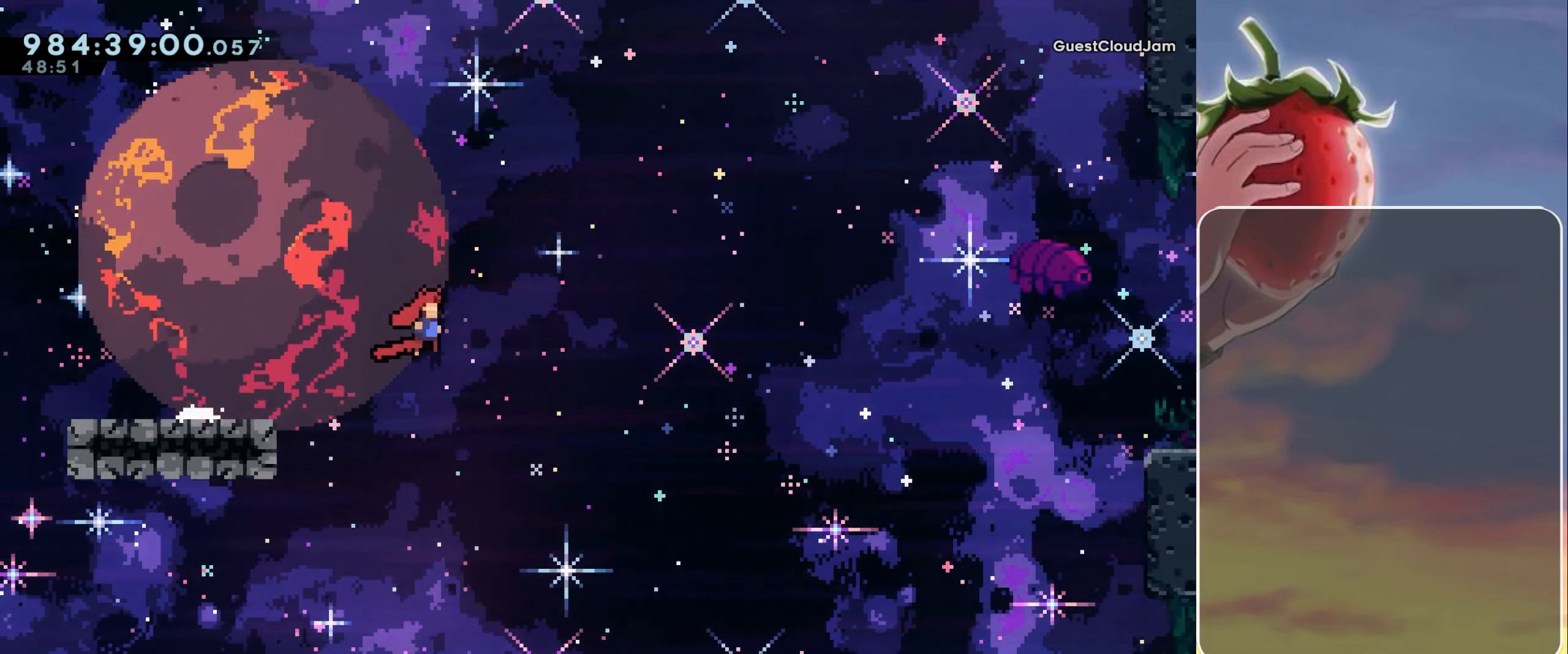
{"keys": ["jump", "right", "up"], "events": [[100, "up", "down"]]}
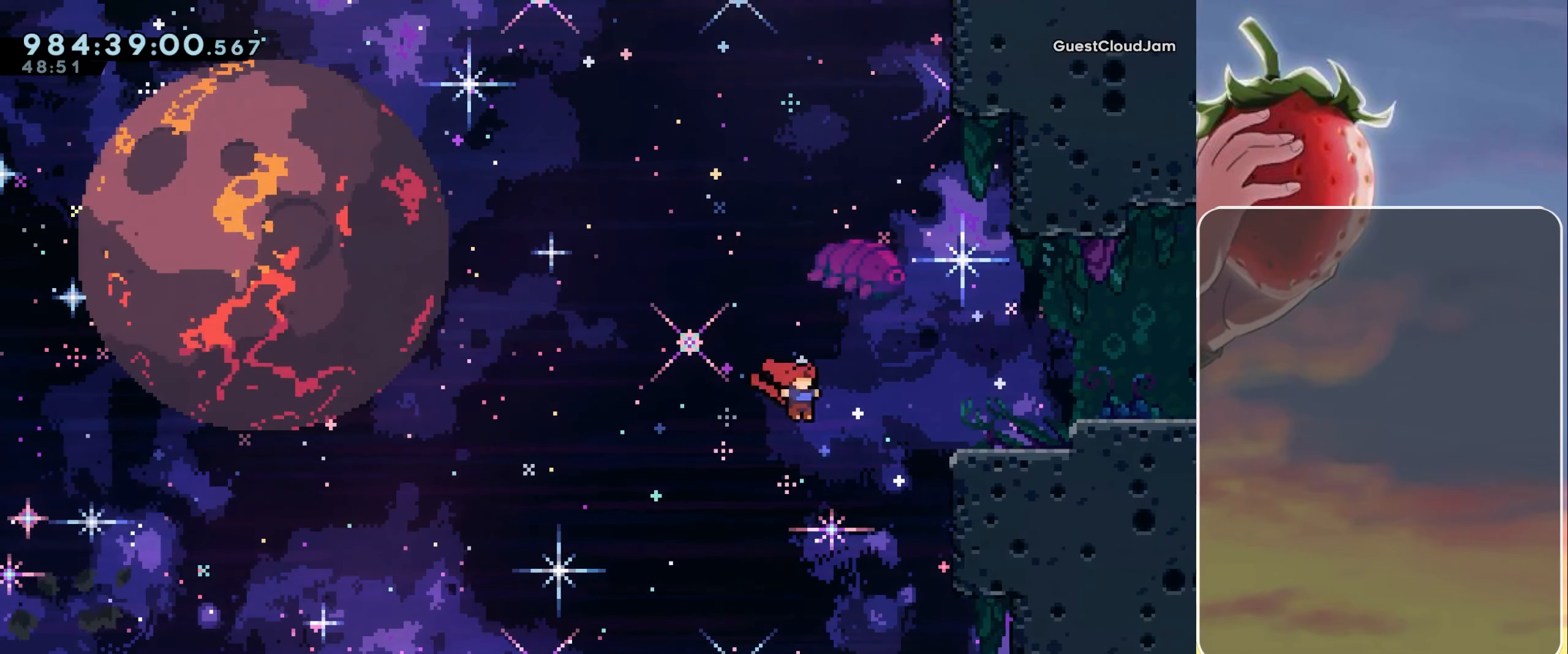
{"keys": ["right"], "events": [[167, "dash", "down"], [250, "grab", "down"], [300, "dash", "up"], [350, "jump", "up"], [400, "up", "up"], [483, "grab", "up"]]}
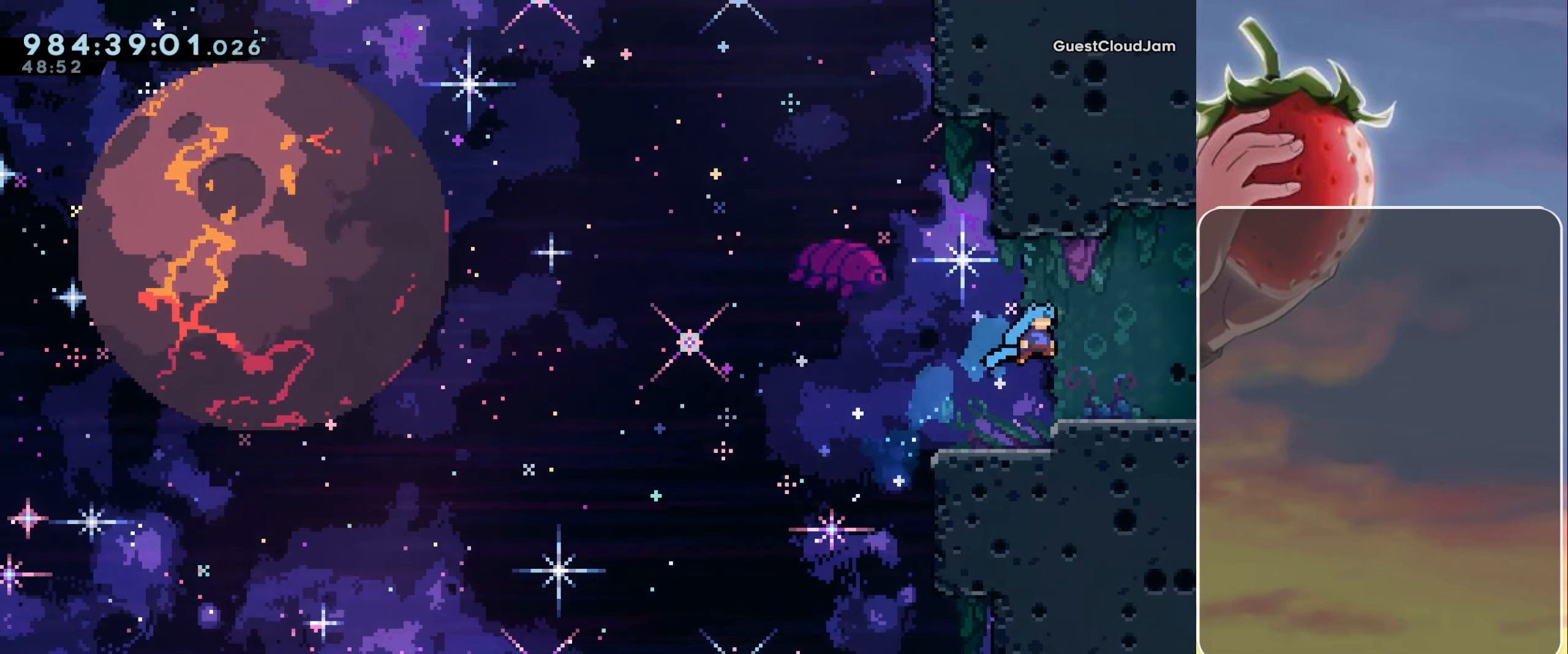
{"keys": ["dash", "jump", "right"], "events": [[267, "down", "down"], [317, "dash", "down"], [367, "jump", "down"], [450, "down", "up"]]}
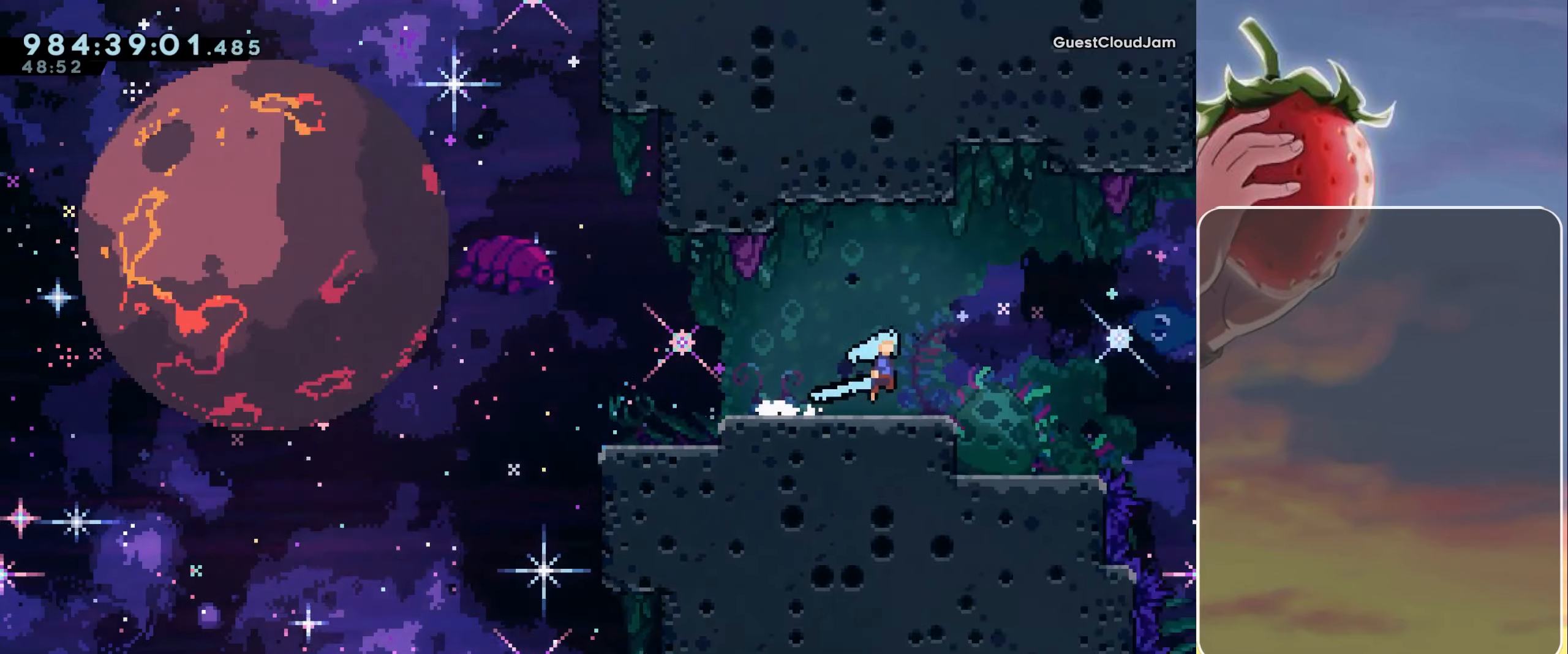
{"keys": ["dash", "jump", "right"], "events": [[433, "right", "up"], [483, "right", "down"]]}
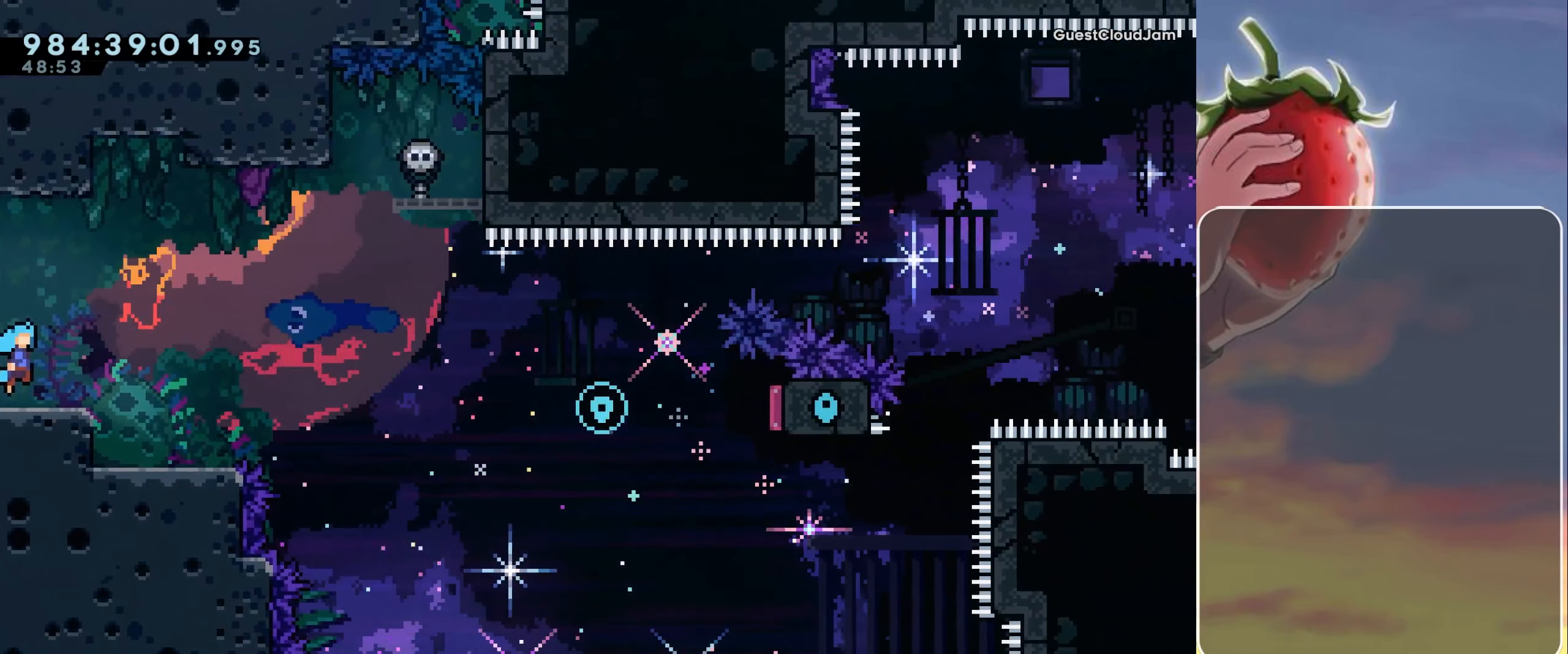
{"keys": [], "events": [[33, "dash", "up"], [83, "jump", "up"], [83, "right", "up"], [216, "down", "down"], [266, "dash", "down"], [416, "dash", "up"], [450, "down", "up"]]}
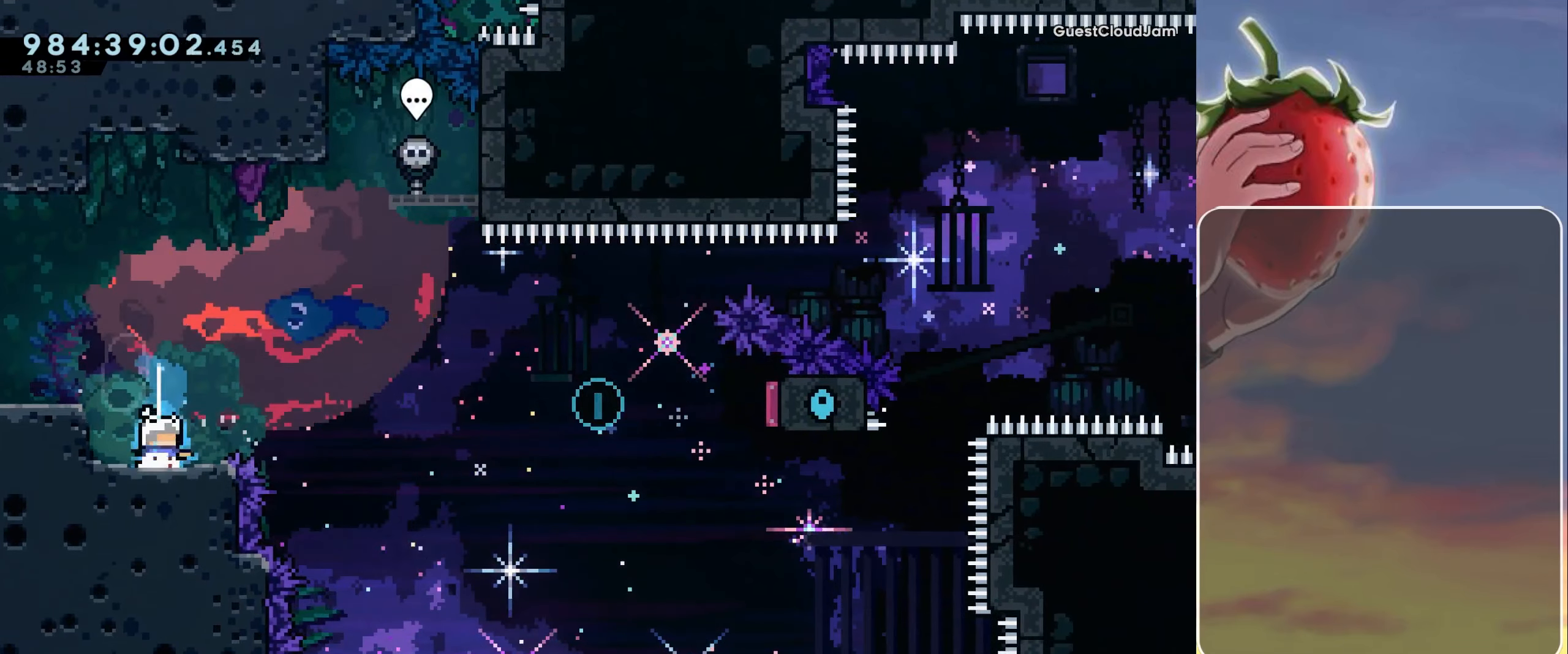
{"keys": ["jump", "right"], "events": [[100, "down", "down"], [100, "right", "down"], [150, "dash", "down"], [233, "dash", "up"], [283, "down", "up"], [333, "jump", "down"]]}
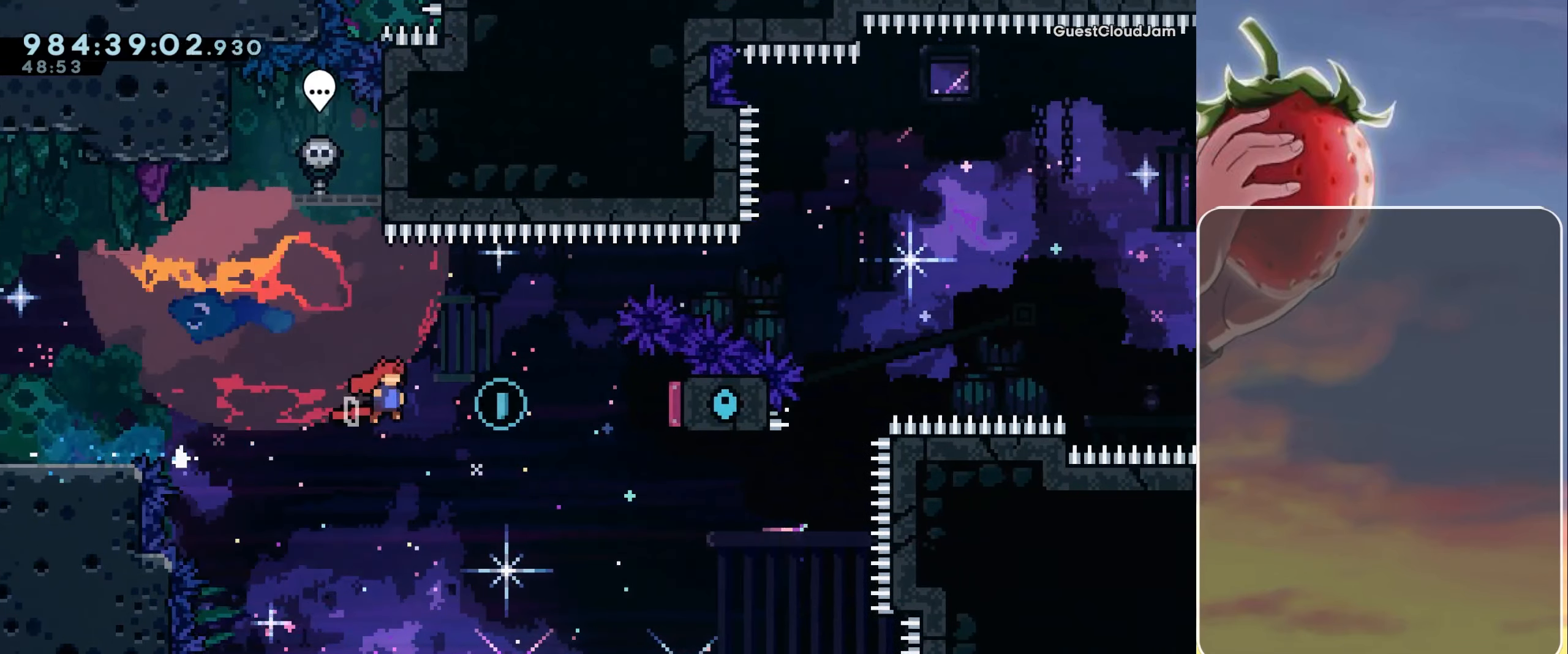
{"keys": ["jump"], "events": [[150, "dash", "down"], [300, "dash", "up"], [400, "right", "up"]]}
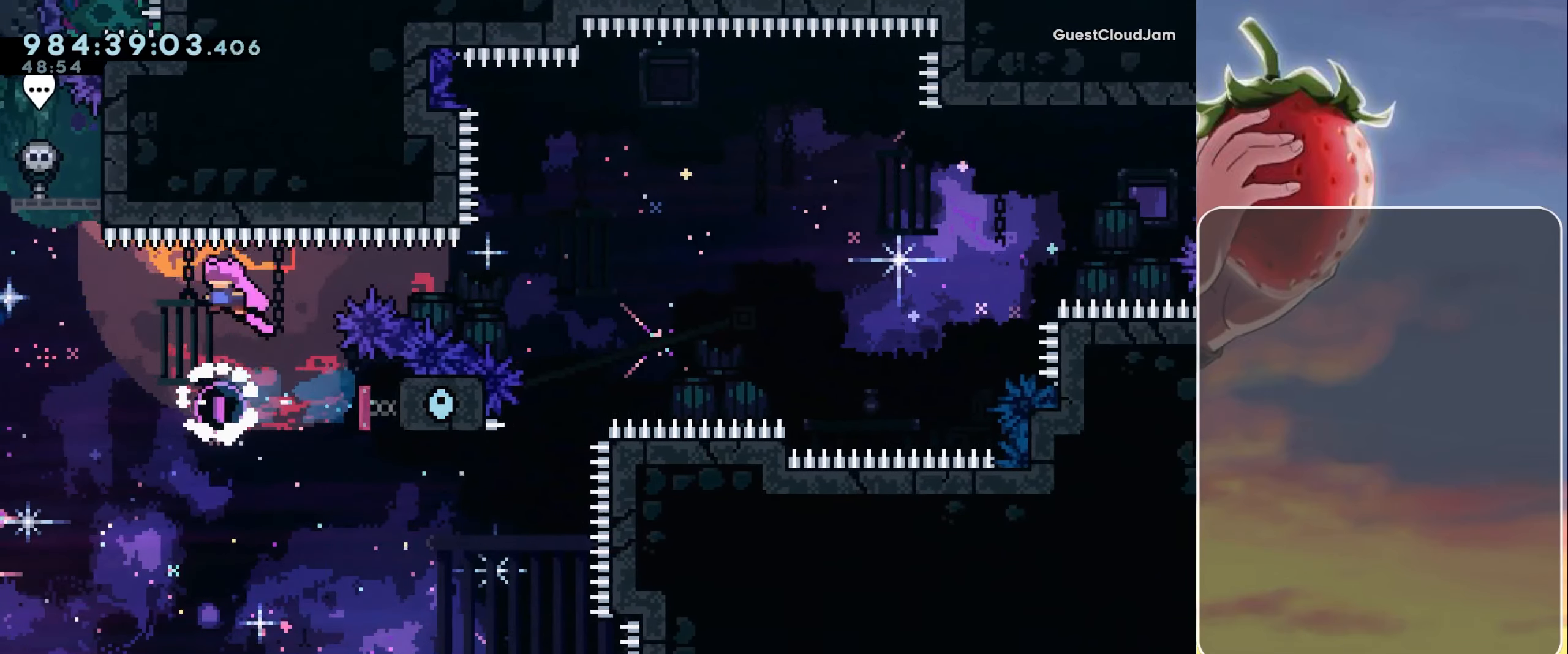
{"keys": ["right"], "events": [[33, "right", "down"], [83, "dash", "down"], [166, "dash", "up"], [366, "dash", "down"], [450, "dash", "up"], [450, "jump", "up"]]}